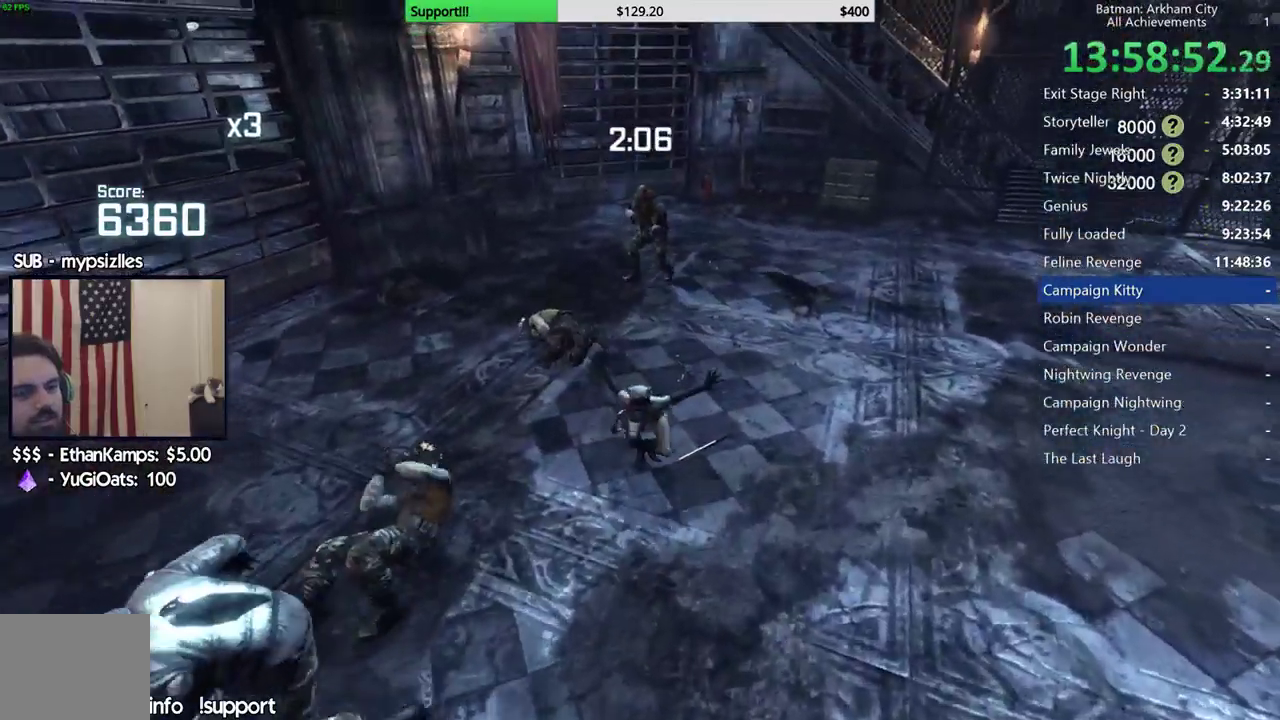
Gameplay with a controller (Xbox layout); each line is a JSON object with the inputs held at the frame after it. "events" lists button and stick changes between this image and that frame as [ms after this image, input, new state], when the widget could be followed in between.
{"buttons": [], "left_stick": "down", "right_stick": "left", "events": [[17, "L2", "down"], [83, "X", "down"], [167, "L2", "up"], [200, "X", "up"], [317, "right_stick", "left"], [367, "left_stick", "center"], [467, "left_stick", "down"]]}
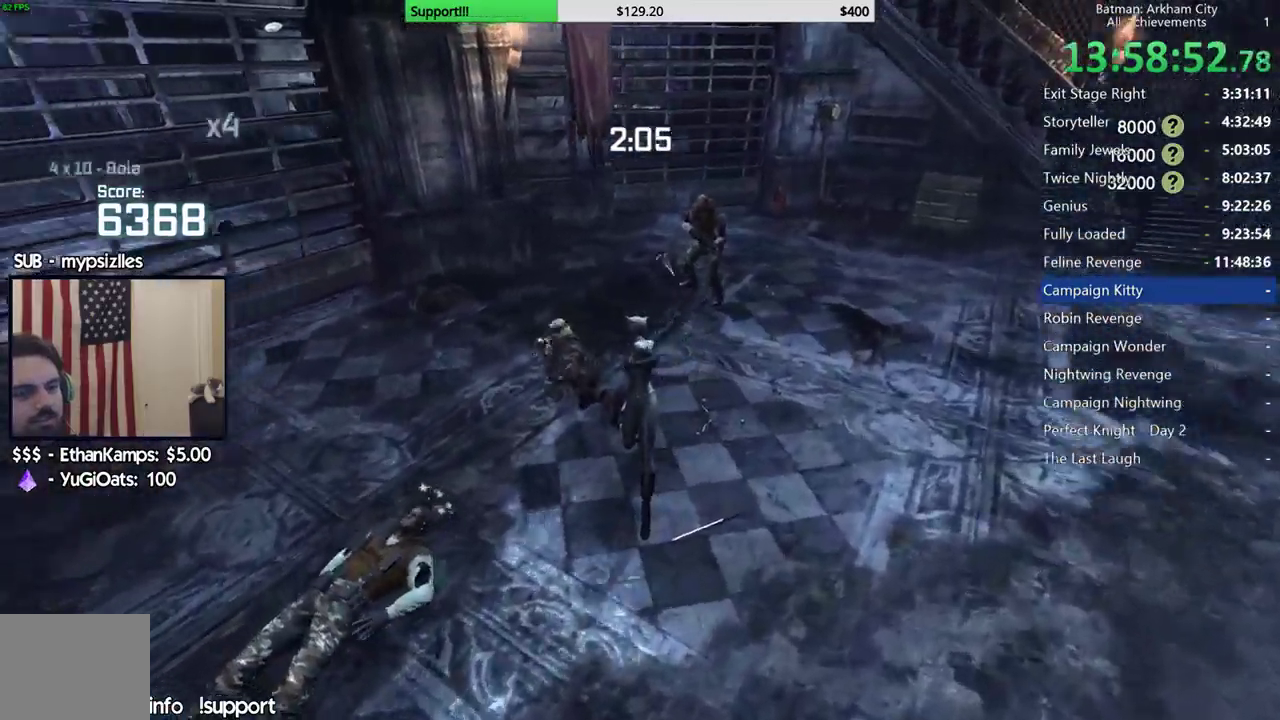
{"buttons": [], "left_stick": "down", "right_stick": "center"}
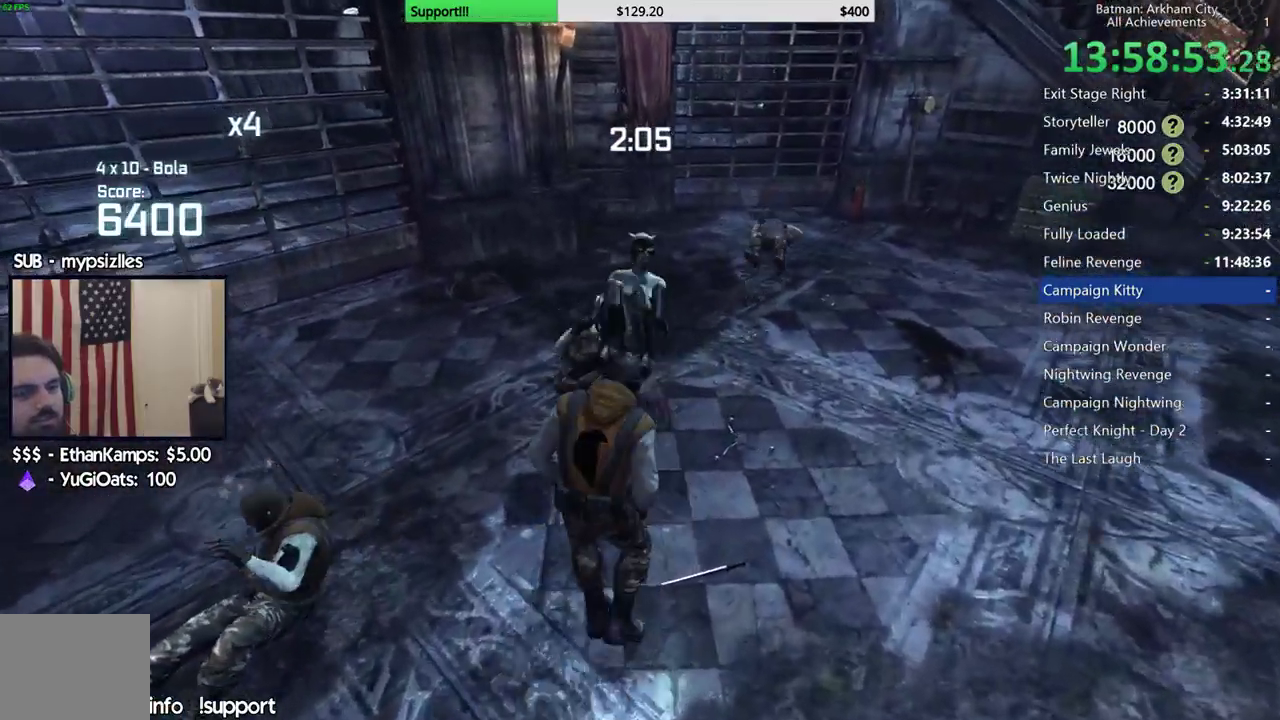
{"buttons": [], "left_stick": "center", "right_stick": "left", "events": [[117, "right_stick", "left"], [217, "left_stick", "center"]]}
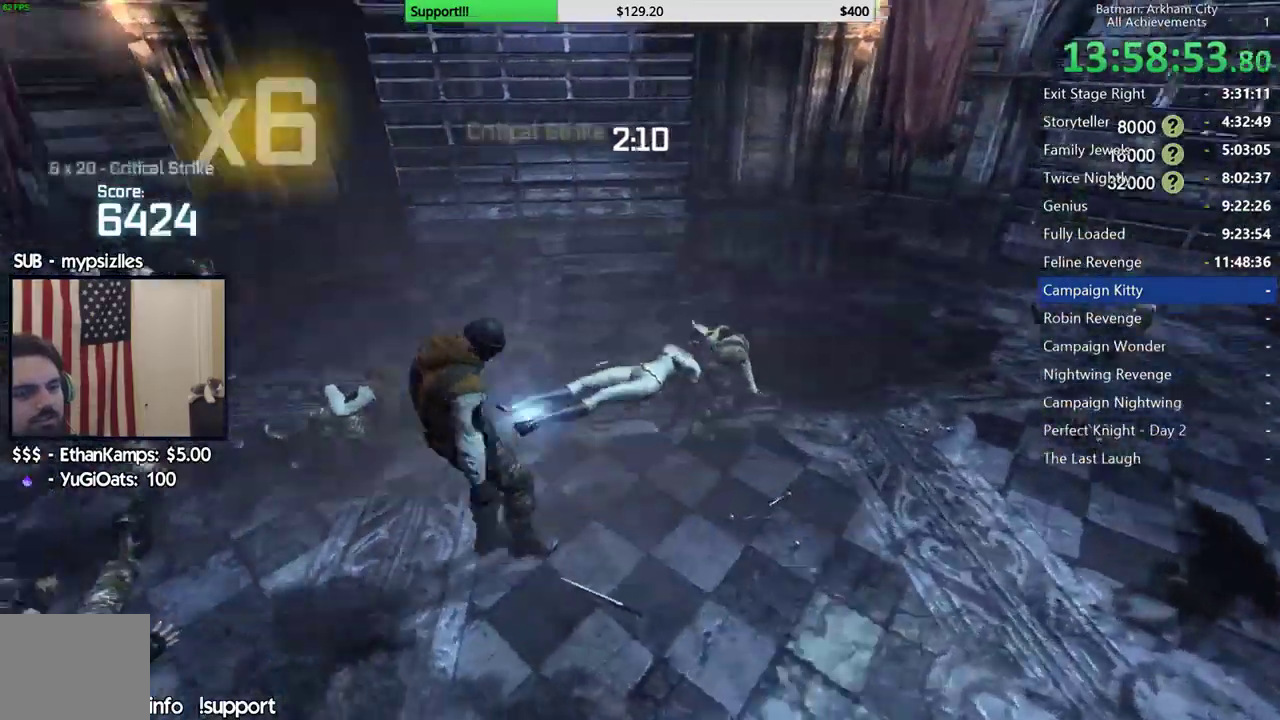
{"buttons": [], "left_stick": "up-left", "right_stick": "center", "events": [[233, "left_stick", "up-left"], [417, "right_stick", "center"]]}
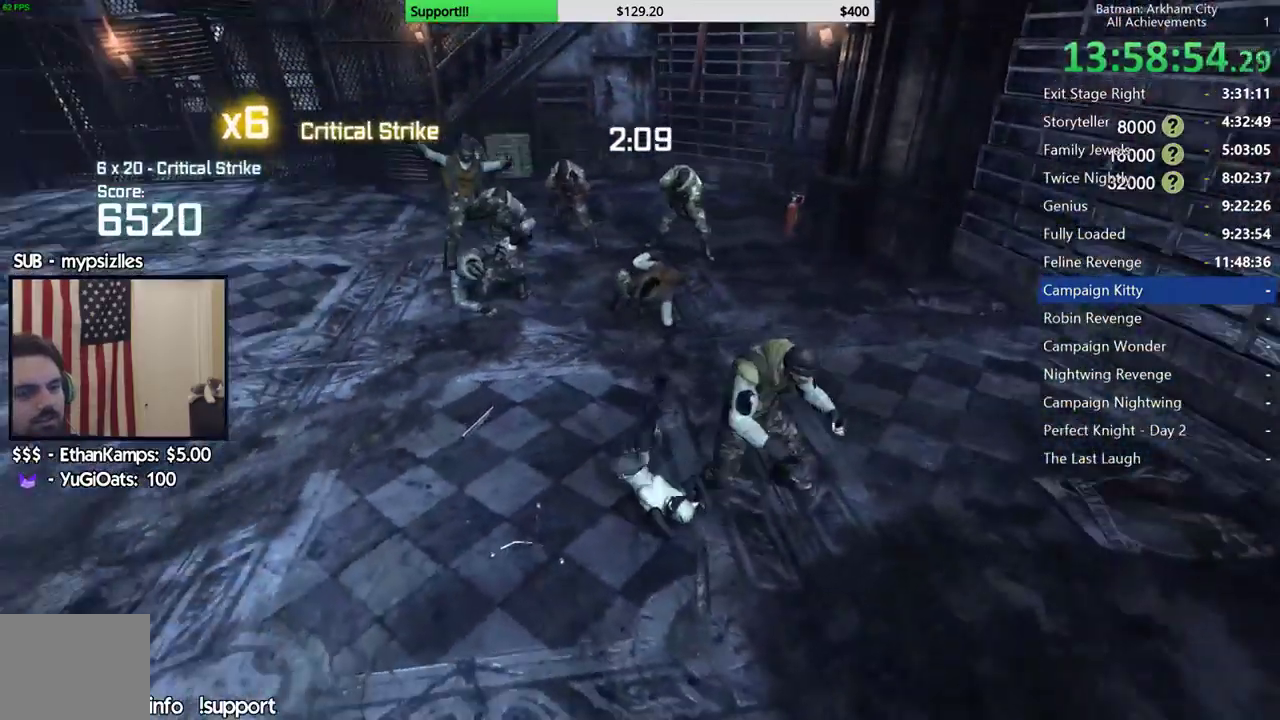
{"buttons": [], "left_stick": "center", "right_stick": "center", "events": [[100, "B", "down"], [217, "B", "up"], [500, "left_stick", "center"]]}
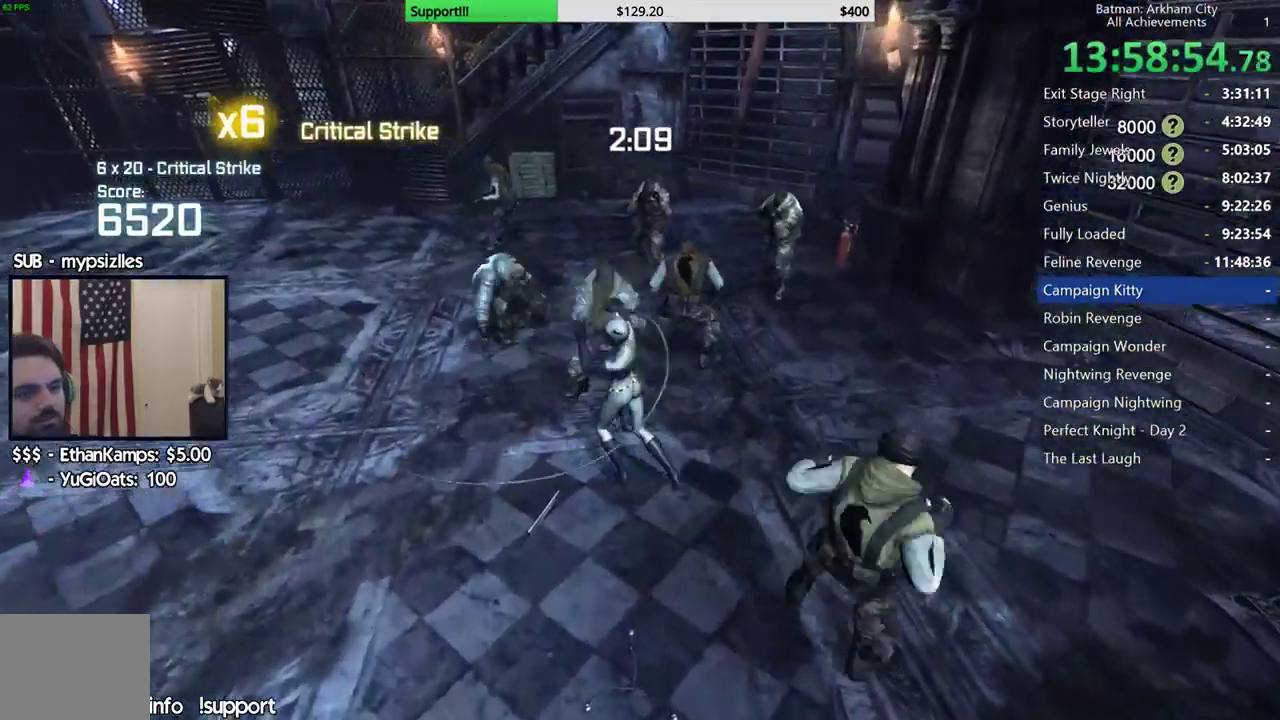
{"buttons": [], "left_stick": "center", "right_stick": "center", "events": [[200, "A", "down"], [217, "X", "down"], [433, "A", "up"], [433, "X", "up"]]}
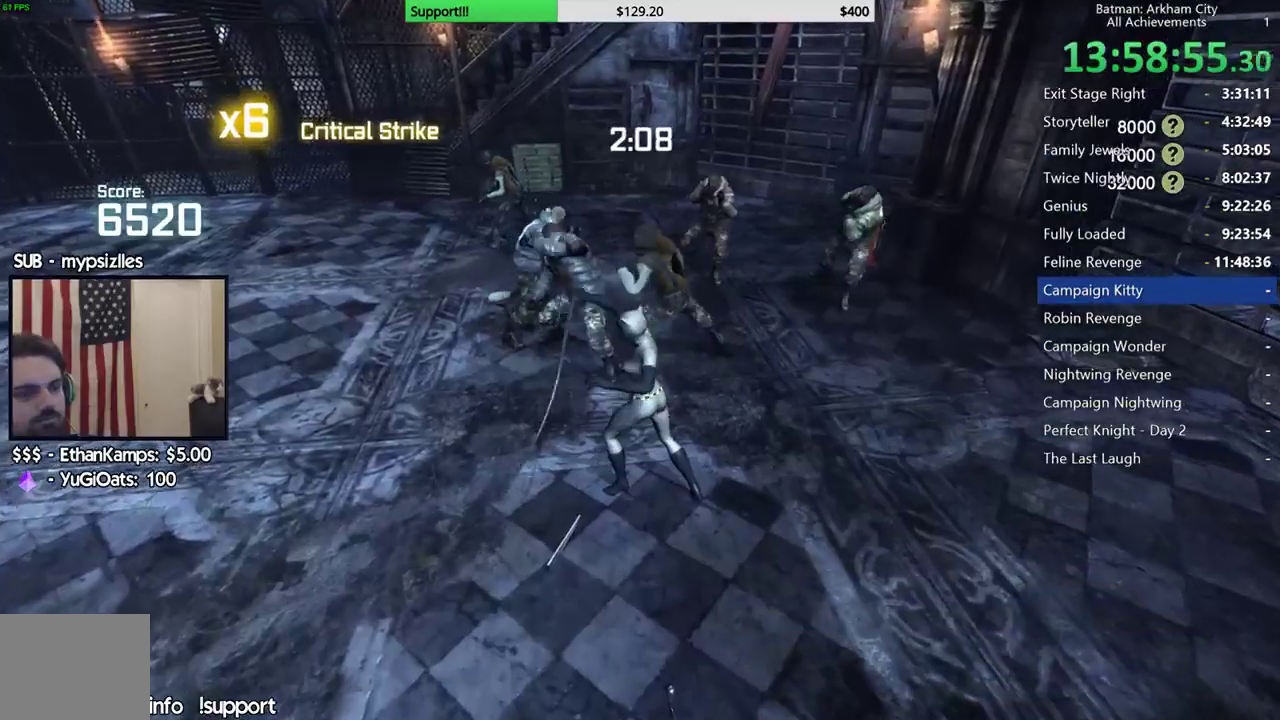
{"buttons": [], "left_stick": "center", "right_stick": "center", "events": []}
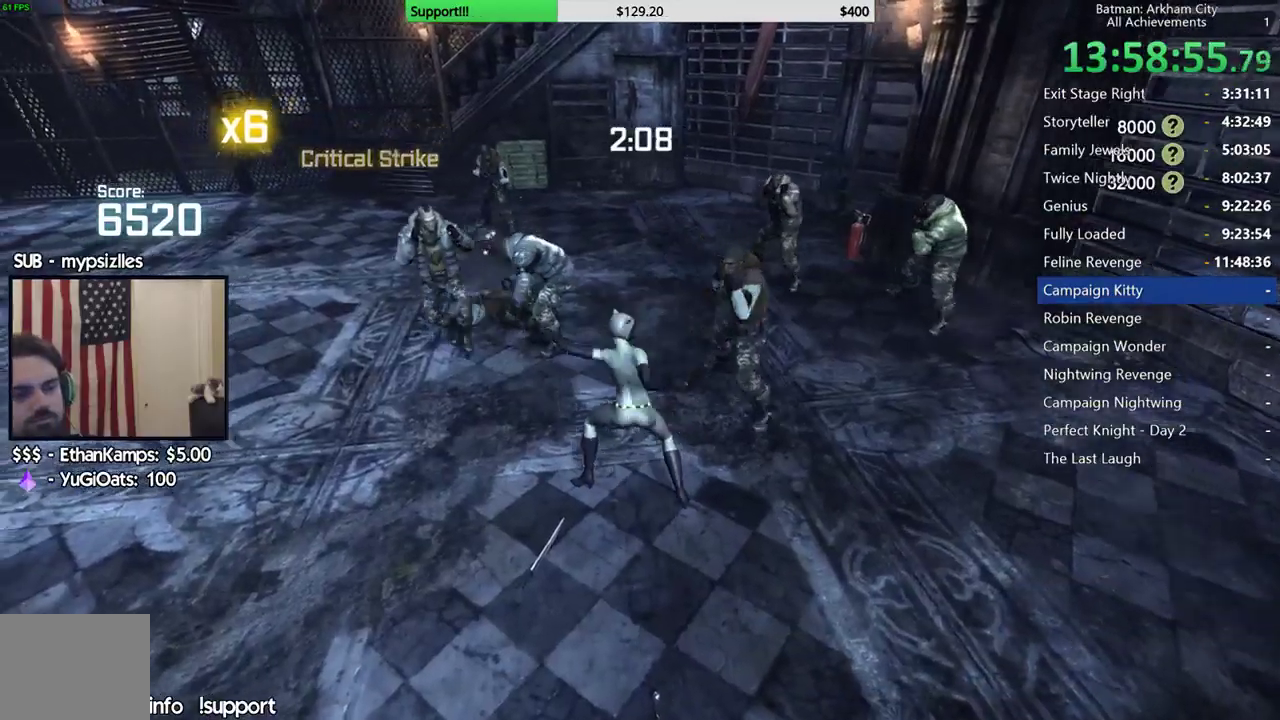
{"buttons": [], "left_stick": "center", "right_stick": "left", "events": [[100, "right_stick", "left"], [233, "right_stick", "center"], [500, "right_stick", "left"]]}
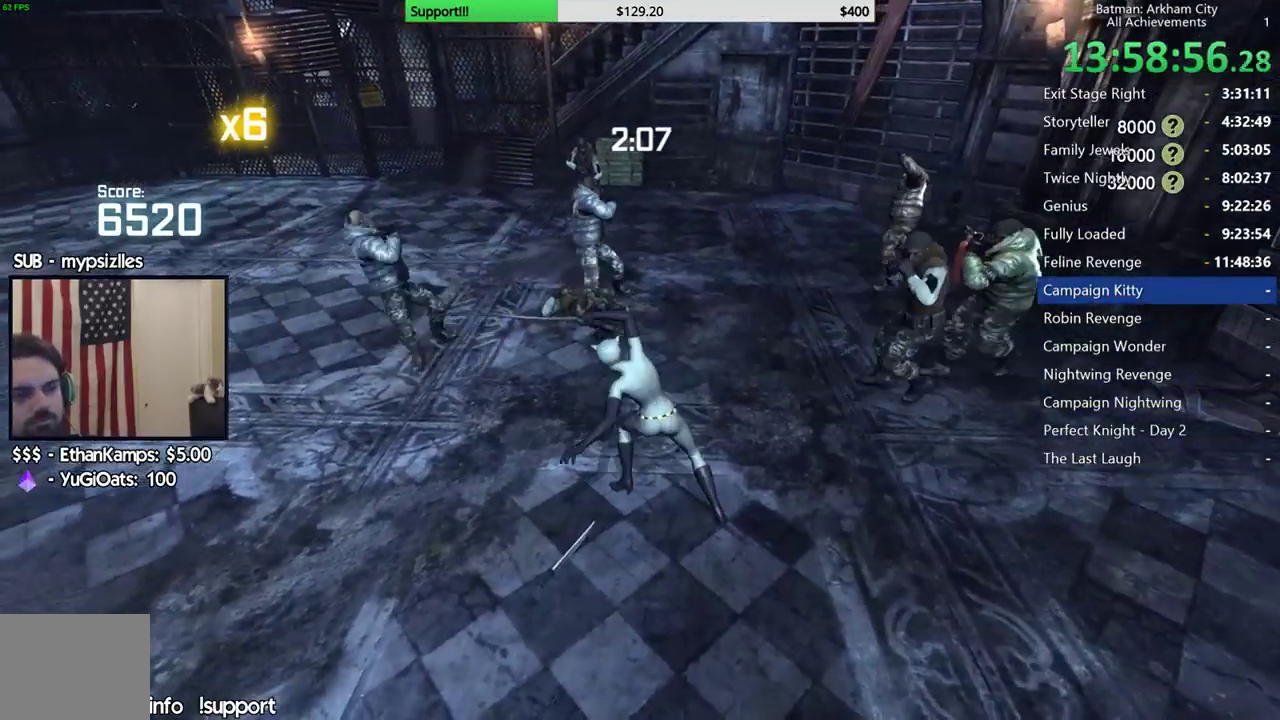
{"buttons": [], "left_stick": "up", "right_stick": "center", "events": [[183, "left_stick", "up"], [217, "right_stick", "center"]]}
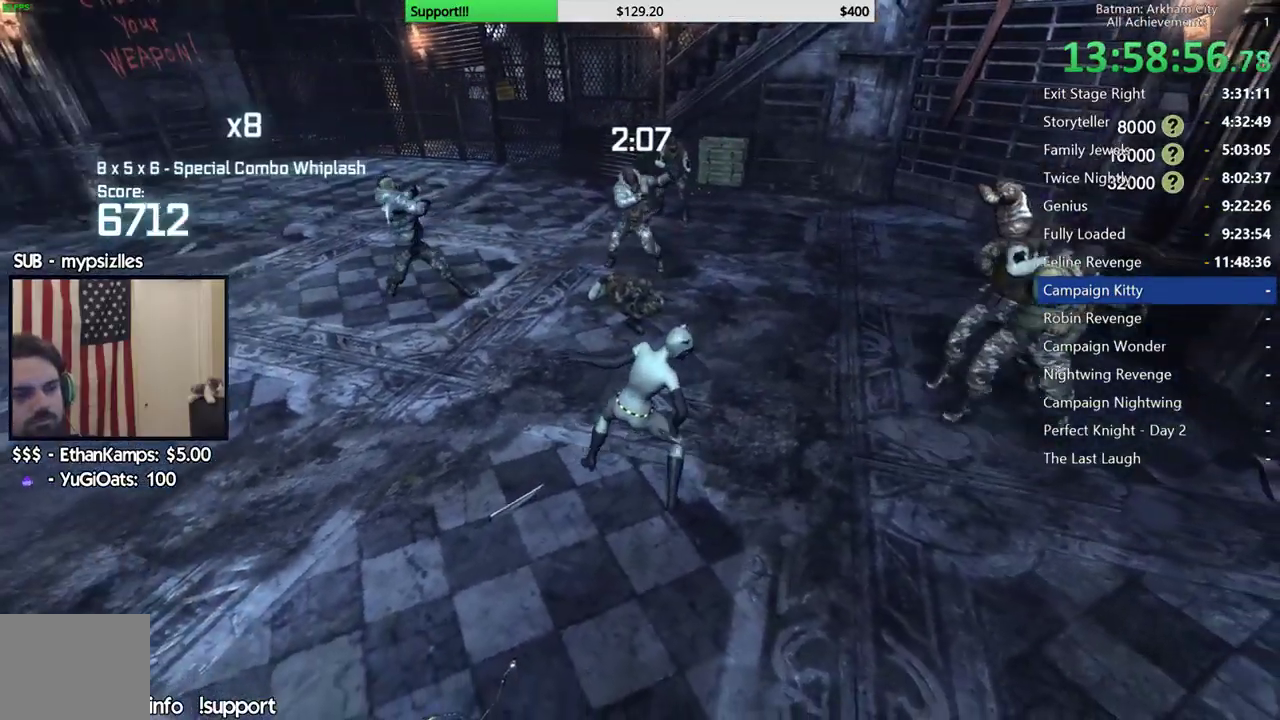
{"buttons": [], "left_stick": "up", "right_stick": "center", "events": [[33, "B", "down"], [167, "B", "up"]]}
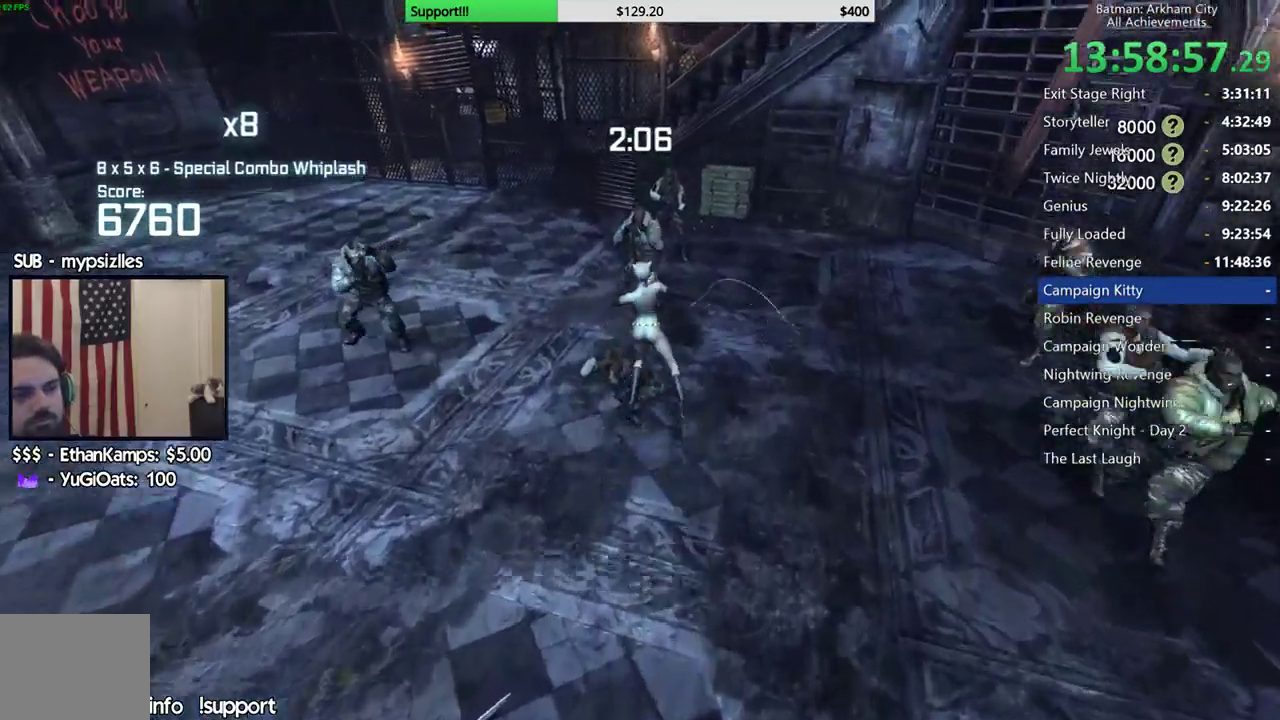
{"buttons": [], "left_stick": "up", "right_stick": "center", "events": [[200, "X", "down"], [283, "X", "up"], [367, "X", "down"], [433, "X", "up"]]}
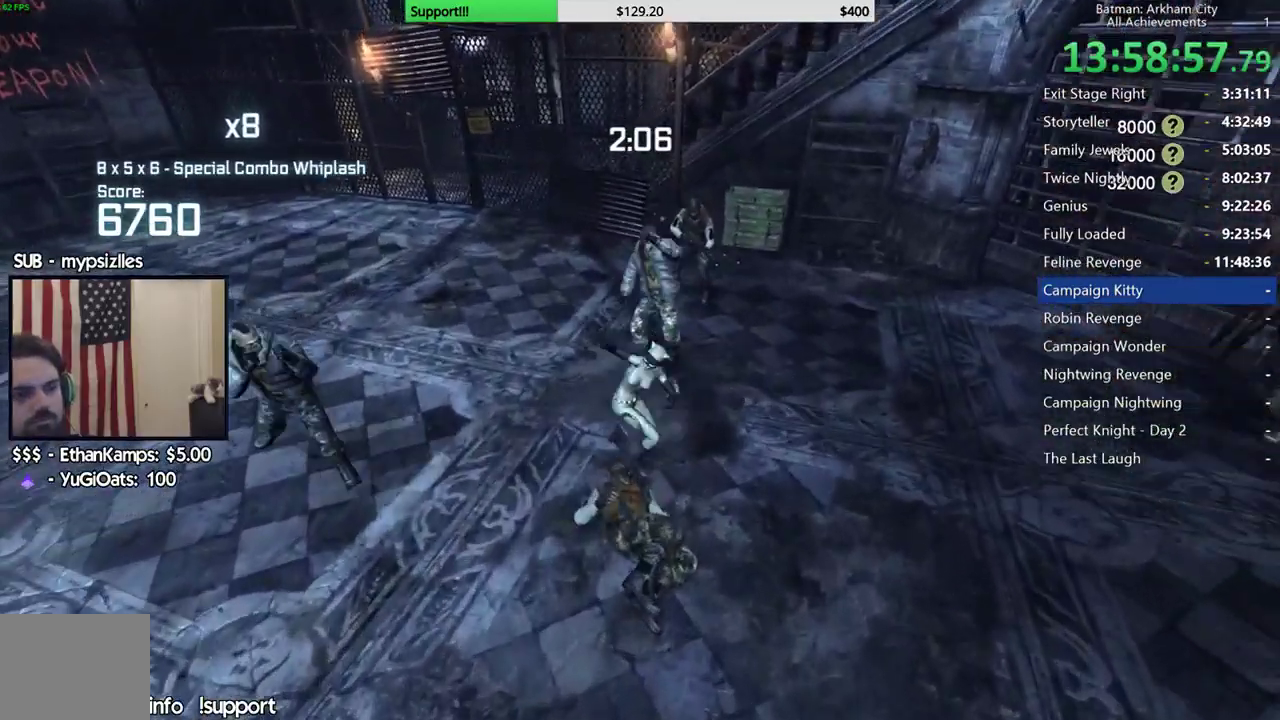
{"buttons": ["X"], "left_stick": "center", "right_stick": "center", "events": [[17, "X", "down"], [100, "X", "up"], [167, "X", "down"], [250, "X", "up"], [267, "left_stick", "center"], [333, "X", "down"], [417, "X", "up"], [483, "X", "down"]]}
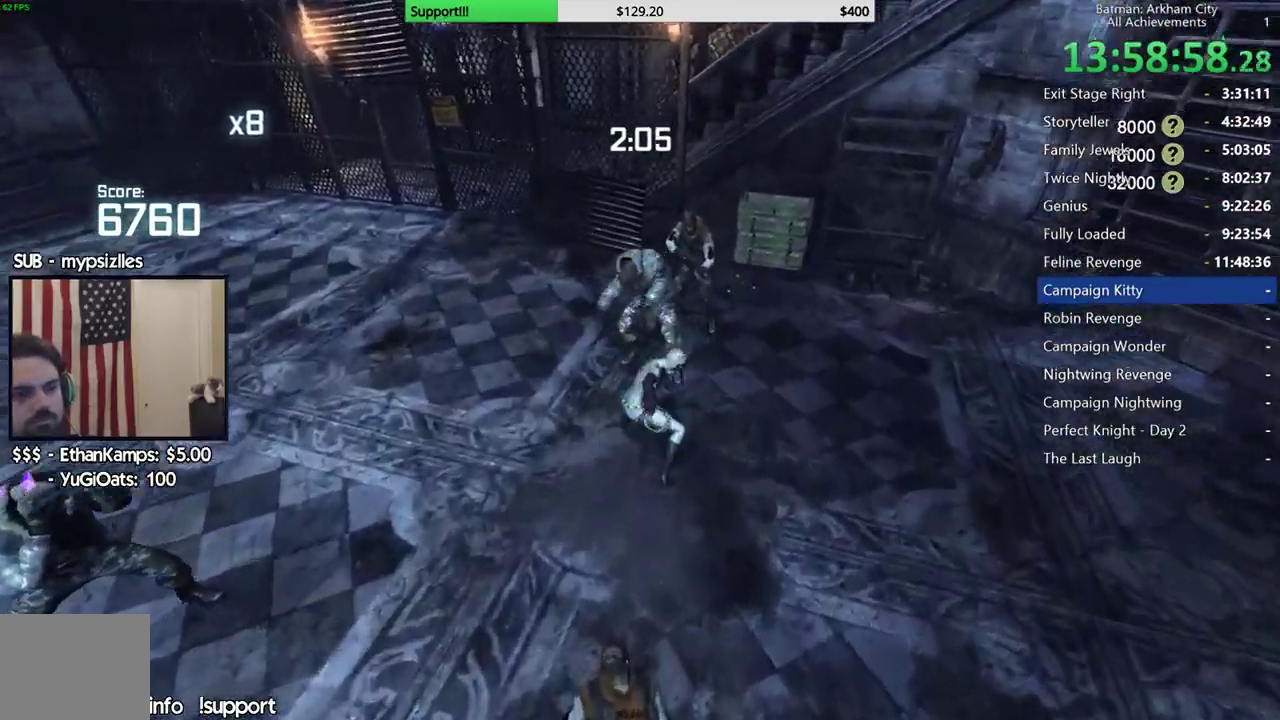
{"buttons": ["X"], "left_stick": "center", "right_stick": "center", "events": [[67, "X", "up"], [133, "X", "down"], [217, "X", "up"], [283, "X", "down"], [367, "X", "up"], [433, "X", "down"]]}
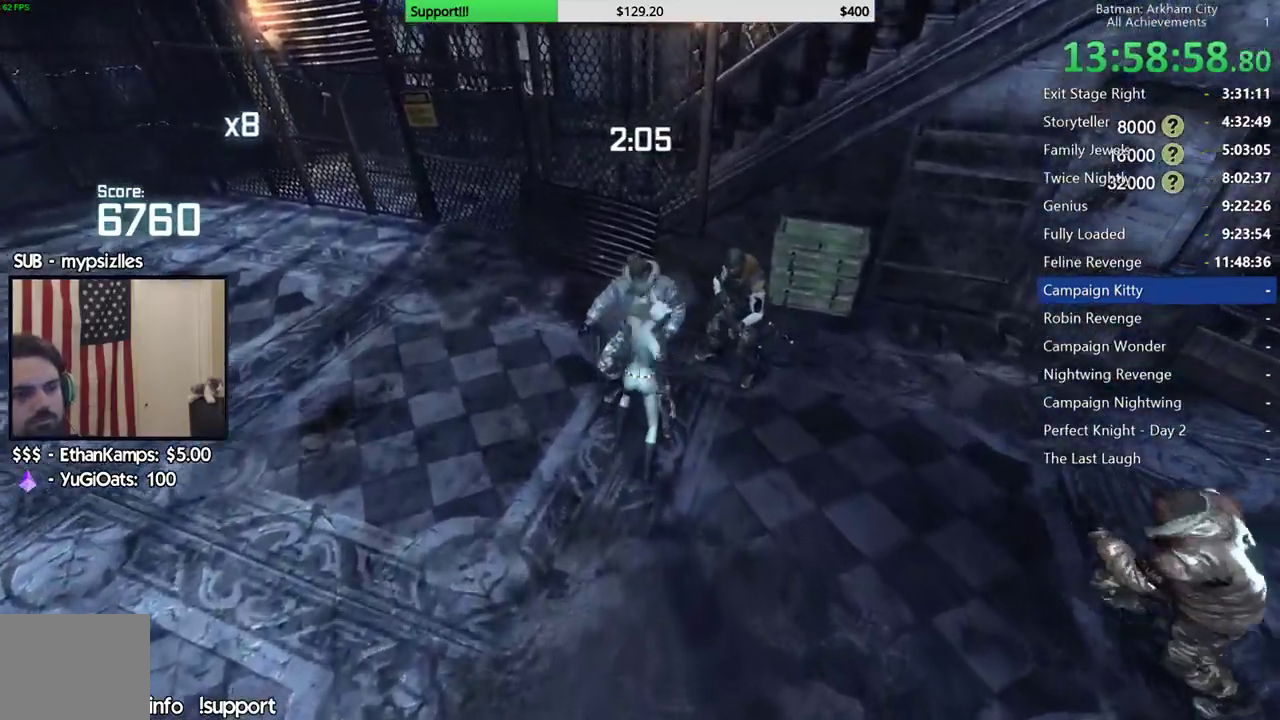
{"buttons": ["X"], "left_stick": "center", "right_stick": "center", "events": [[17, "X", "up"], [33, "right_stick", "right"], [83, "X", "down"], [200, "X", "up"], [250, "X", "down"], [350, "X", "up"], [417, "X", "down"], [483, "right_stick", "center"]]}
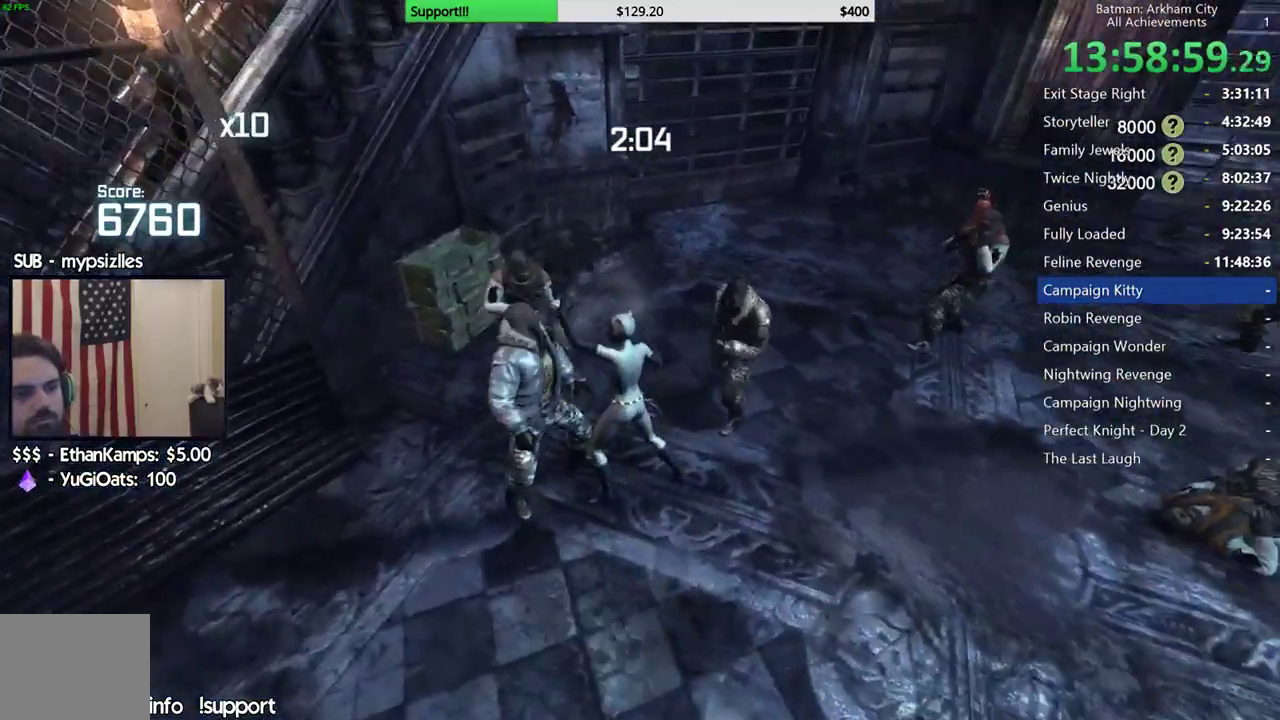
{"buttons": [], "left_stick": "center", "right_stick": "center", "events": [[17, "X", "up"], [67, "X", "down"], [150, "X", "up"], [233, "X", "down"], [333, "X", "up"]]}
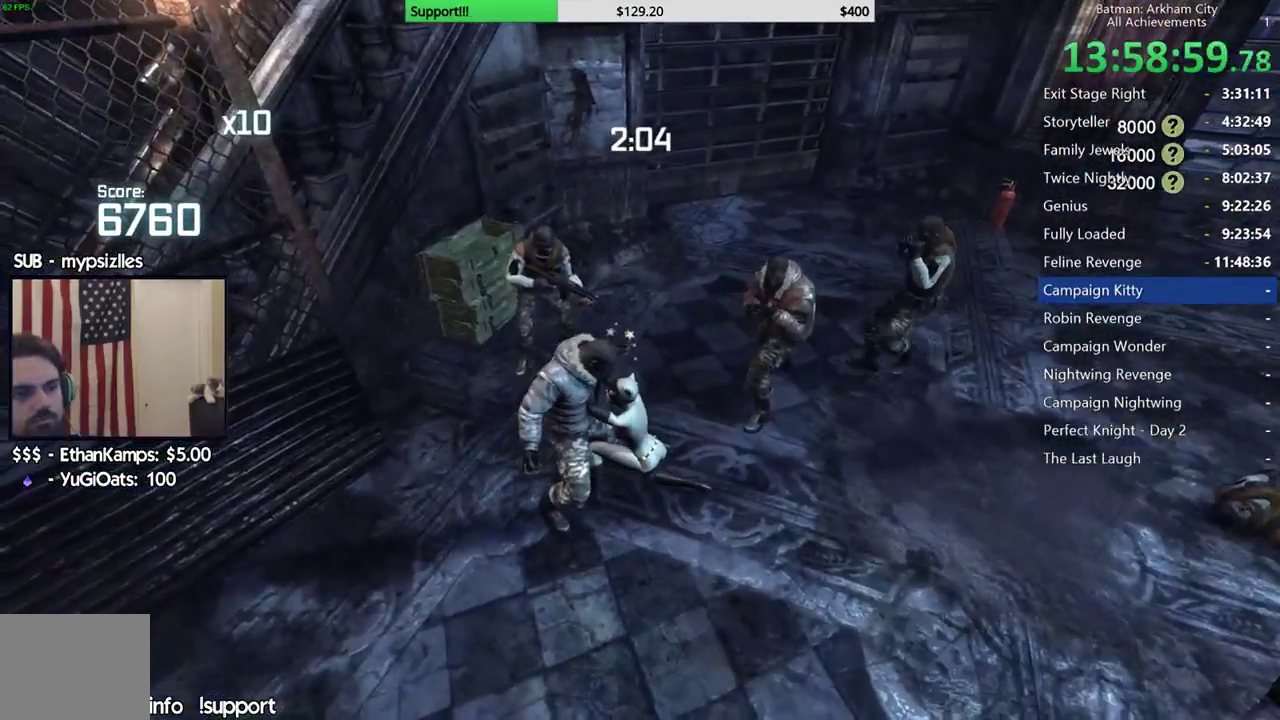
{"buttons": [], "left_stick": "up", "right_stick": "center", "events": [[233, "right_stick", "left"], [333, "left_stick", "up"], [350, "right_stick", "center"]]}
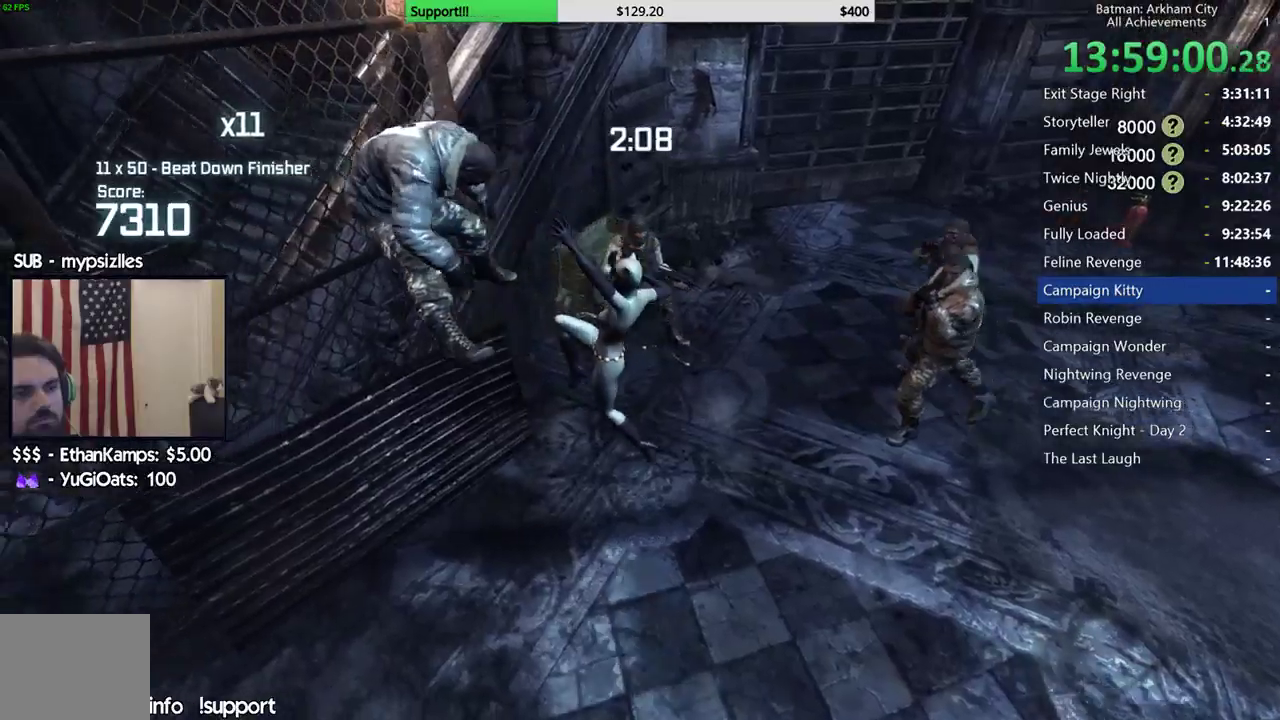
{"buttons": [], "left_stick": "right", "right_stick": "center", "events": [[17, "L2", "down"], [33, "X", "down"], [183, "L2", "up"], [183, "X", "up"], [467, "left_stick", "right"]]}
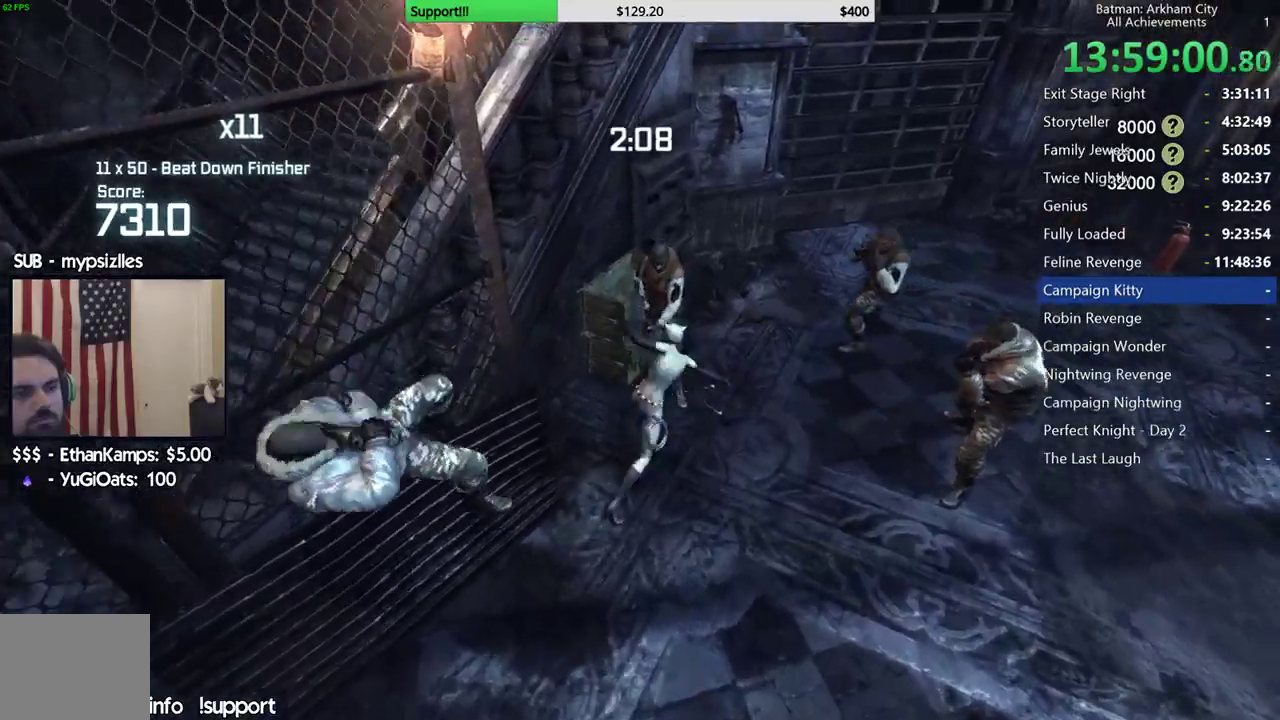
{"buttons": [], "left_stick": "right", "right_stick": "center", "events": [[250, "X", "down"], [400, "X", "up"]]}
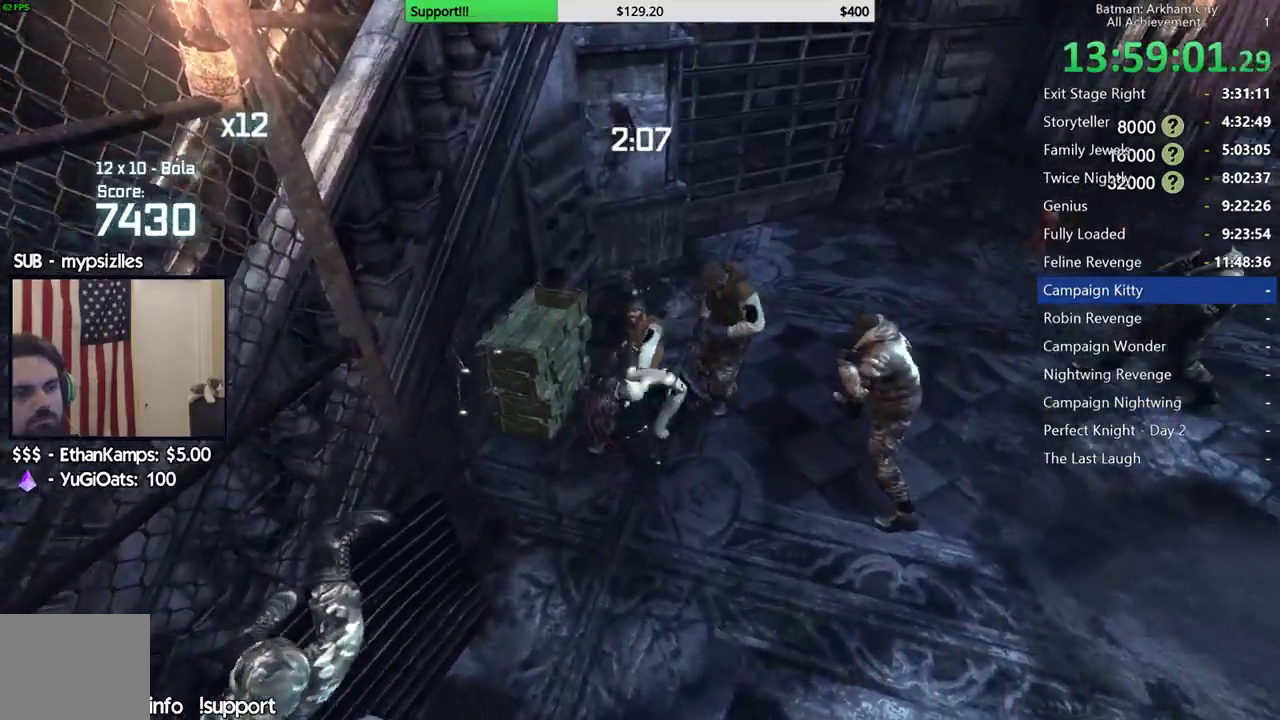
{"buttons": [], "left_stick": "center", "right_stick": "center", "events": [[133, "right_stick", "right"], [367, "right_stick", "center"], [417, "left_stick", "center"]]}
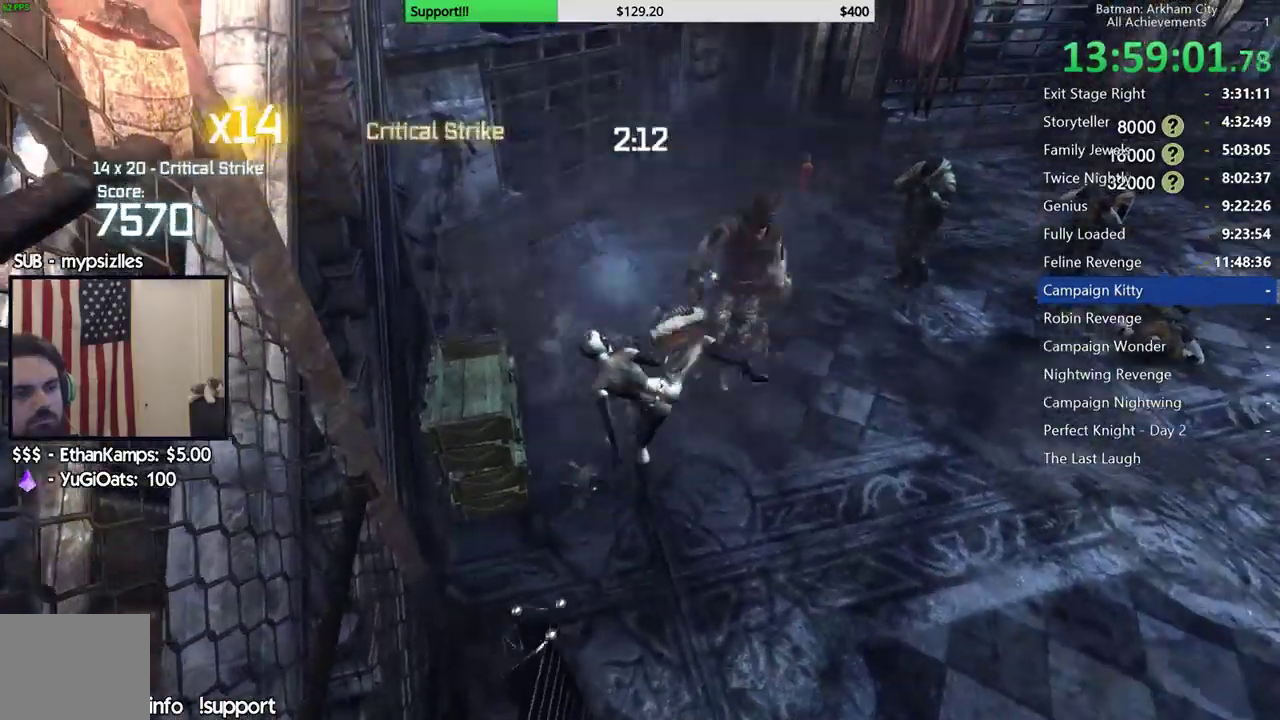
{"buttons": [], "left_stick": "center", "right_stick": "right", "events": [[17, "A", "down"], [17, "X", "down"], [217, "X", "up"], [233, "A", "up"], [500, "right_stick", "right"]]}
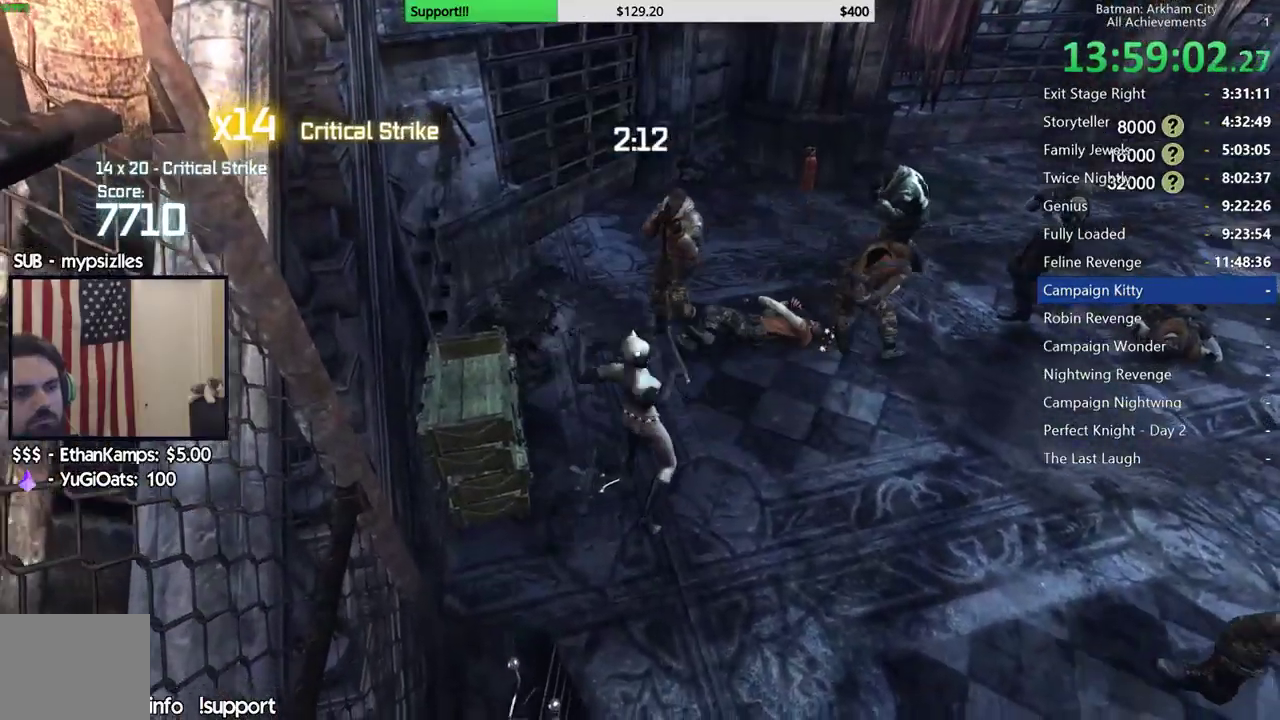
{"buttons": [], "left_stick": "center", "right_stick": "center", "events": [[450, "right_stick", "center"]]}
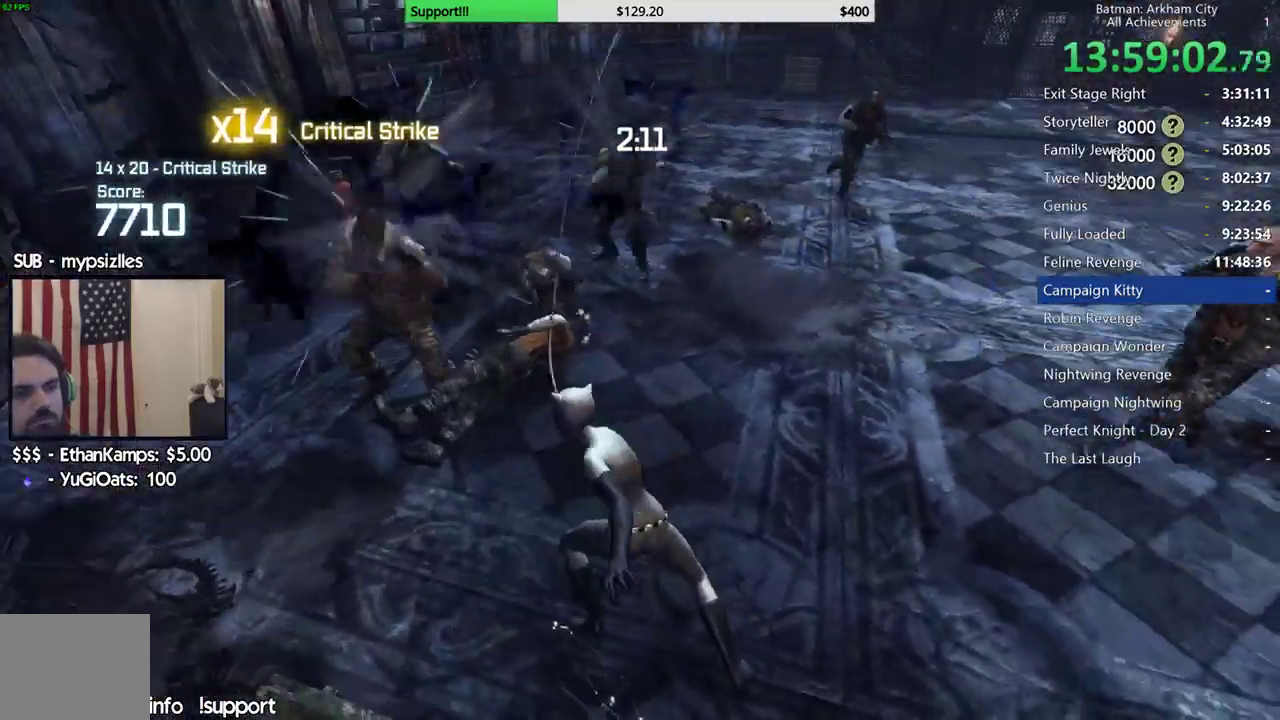
{"buttons": [], "left_stick": "center", "right_stick": "right", "events": [[283, "right_stick", "right"]]}
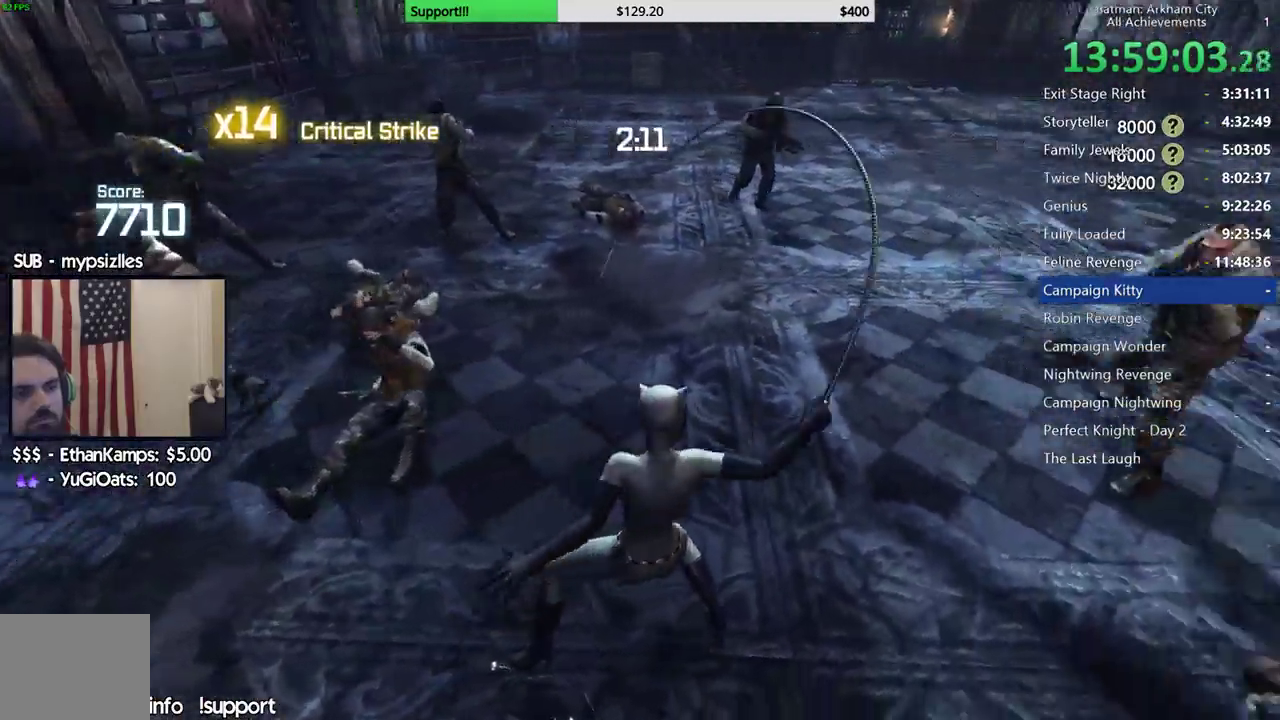
{"buttons": [], "left_stick": "up", "right_stick": "center", "events": [[67, "left_stick", "up"], [83, "right_stick", "center"], [200, "right_stick", "right"], [383, "right_stick", "center"]]}
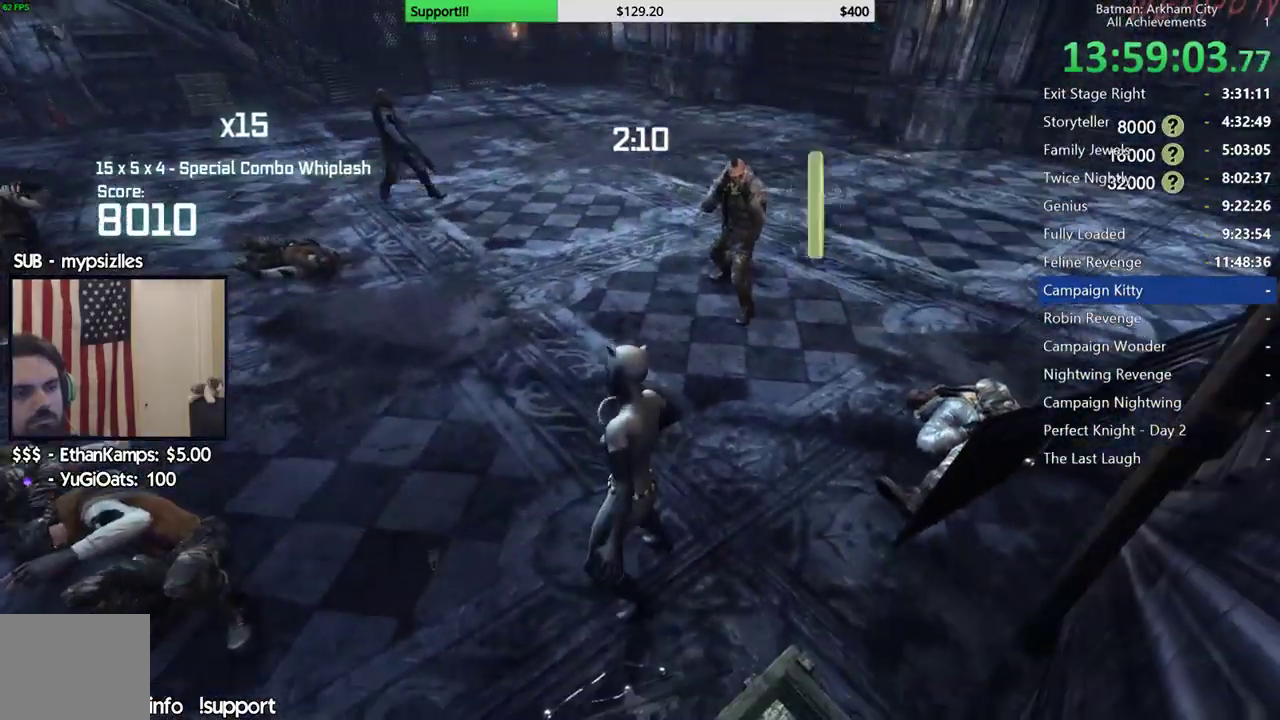
{"buttons": [], "left_stick": "up", "right_stick": "center", "events": [[33, "B", "down"], [167, "B", "up"]]}
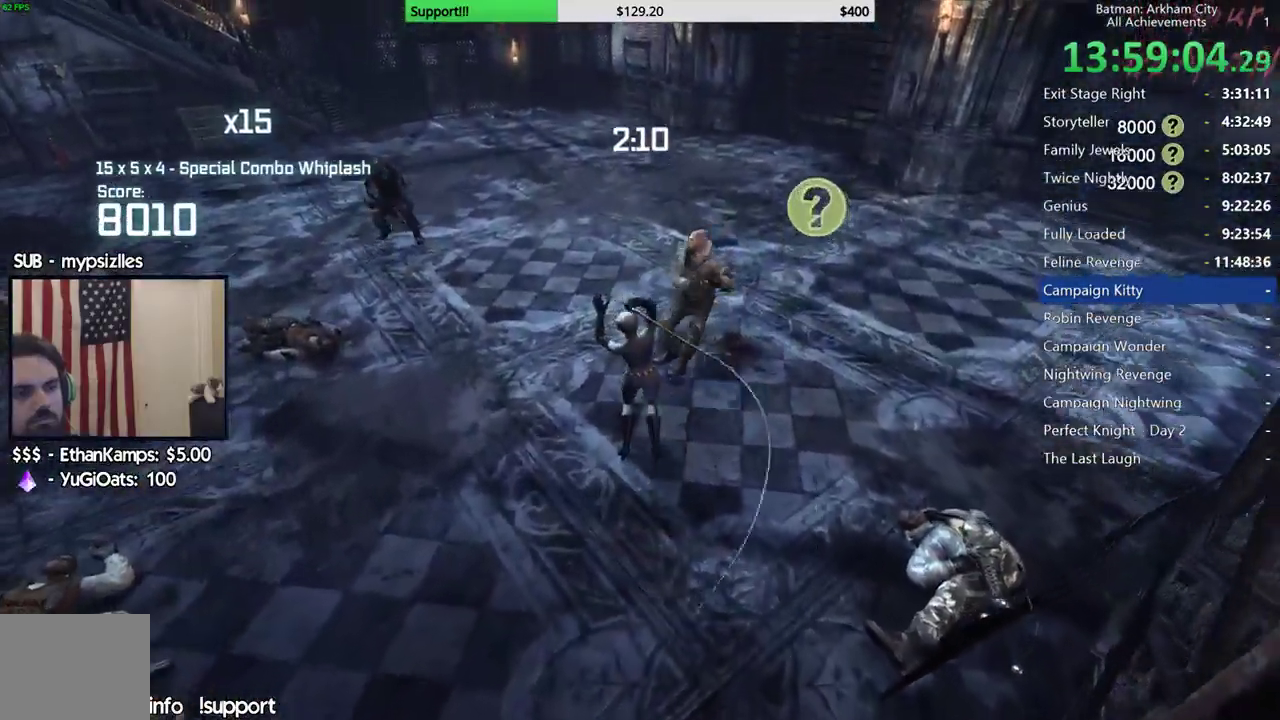
{"buttons": [], "left_stick": "up", "right_stick": "center", "events": [[67, "X", "down"], [133, "X", "up"], [217, "X", "down"], [317, "X", "up"], [383, "X", "down"], [467, "X", "up"]]}
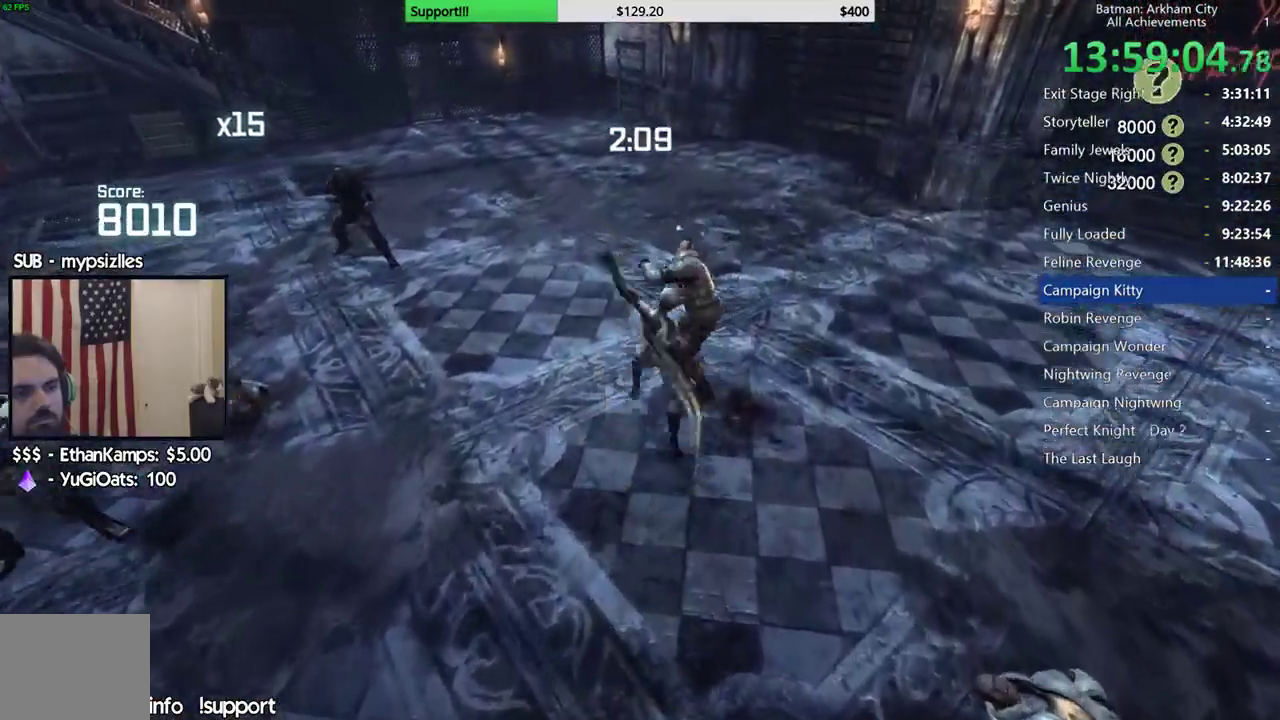
{"buttons": [], "left_stick": "center", "right_stick": "left", "events": [[50, "X", "down"], [67, "left_stick", "center"], [150, "X", "up"], [217, "X", "down"], [300, "X", "up"], [317, "right_stick", "left"], [367, "X", "down"], [450, "X", "up"]]}
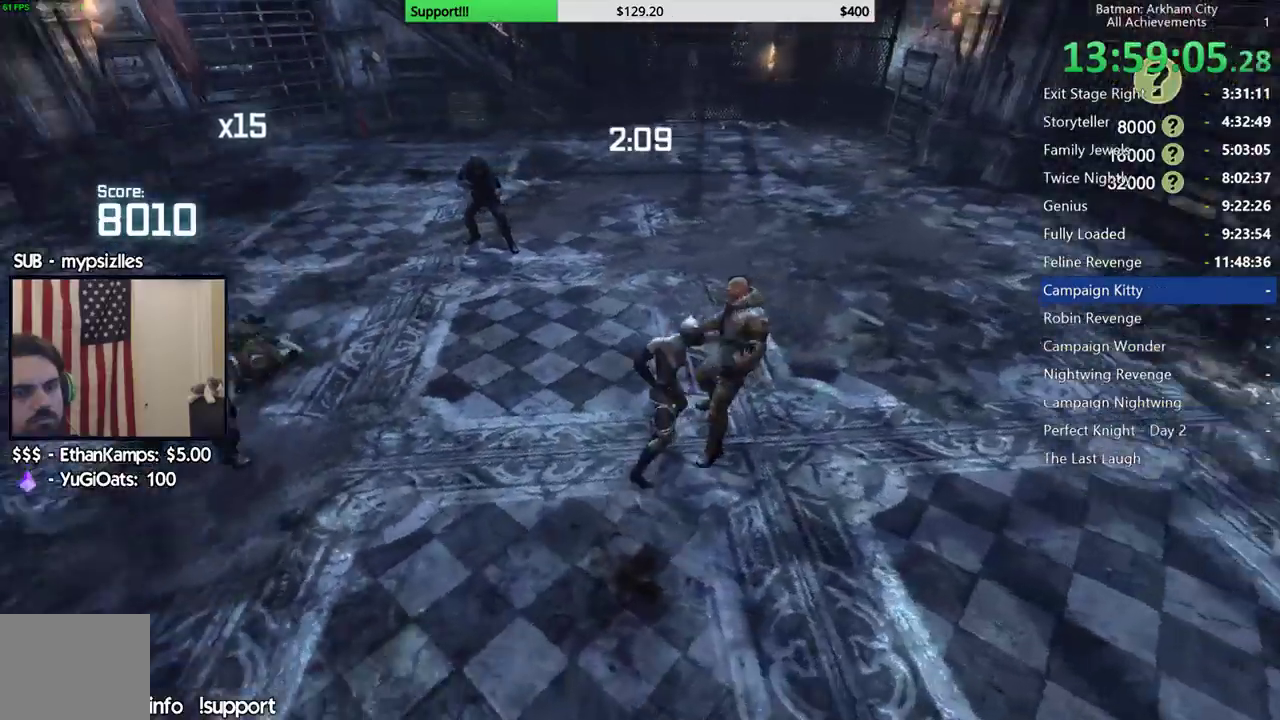
{"buttons": ["X"], "left_stick": "center", "right_stick": "center"}
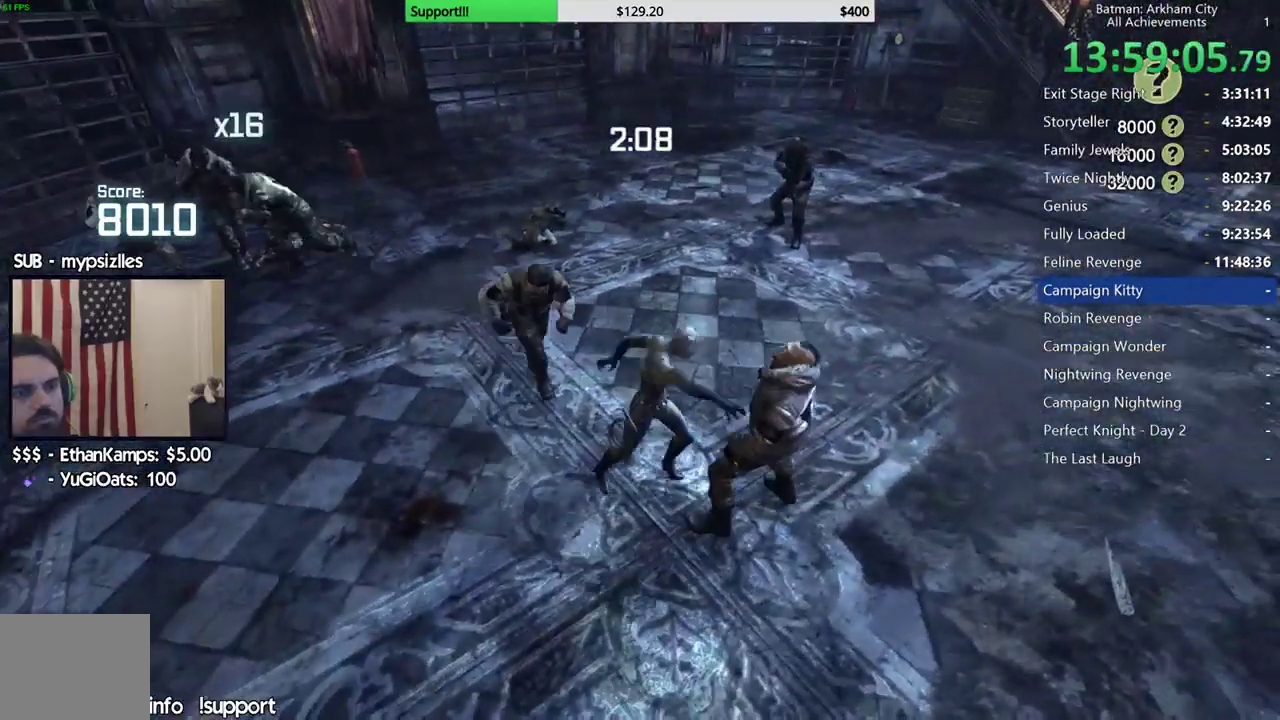
{"buttons": [], "left_stick": "center", "right_stick": "center", "events": [[50, "X", "up"], [117, "X", "down"], [200, "X", "up"], [267, "X", "down"], [333, "X", "up"], [417, "X", "down"], [467, "X", "up"]]}
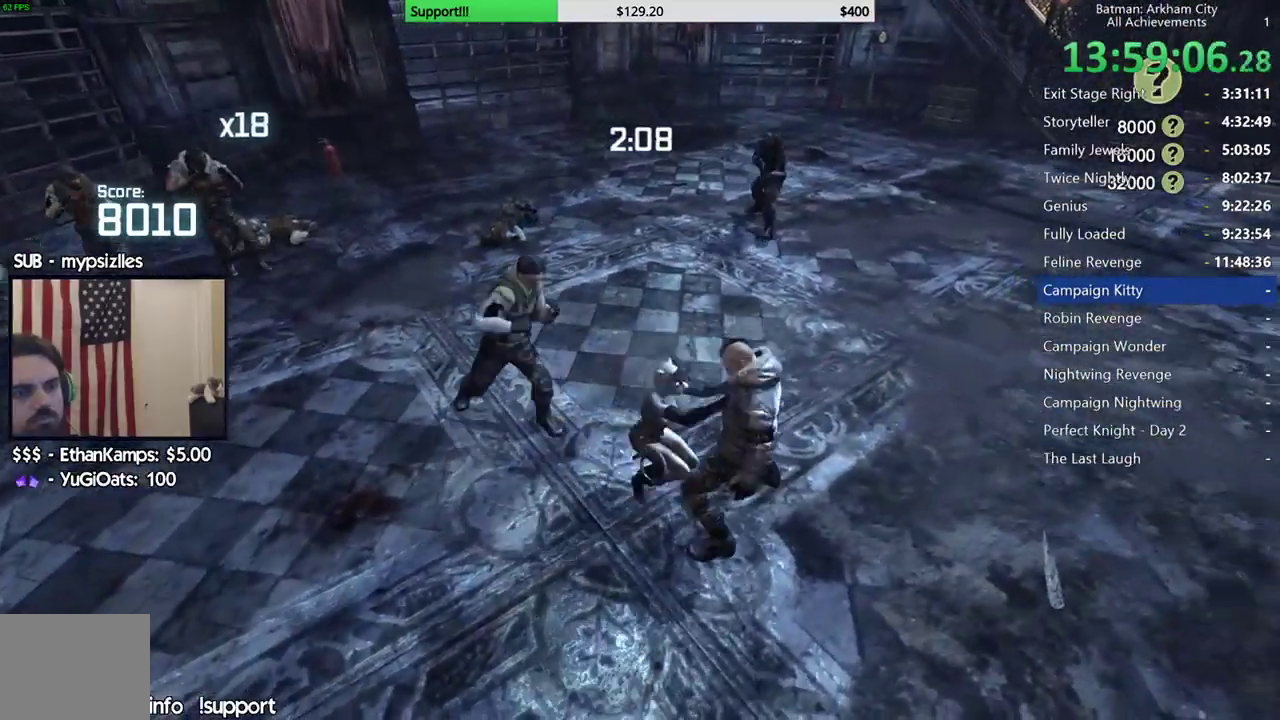
{"buttons": [], "left_stick": "center", "right_stick": "left", "events": [[33, "X", "down"], [133, "X", "up"], [400, "right_stick", "left"]]}
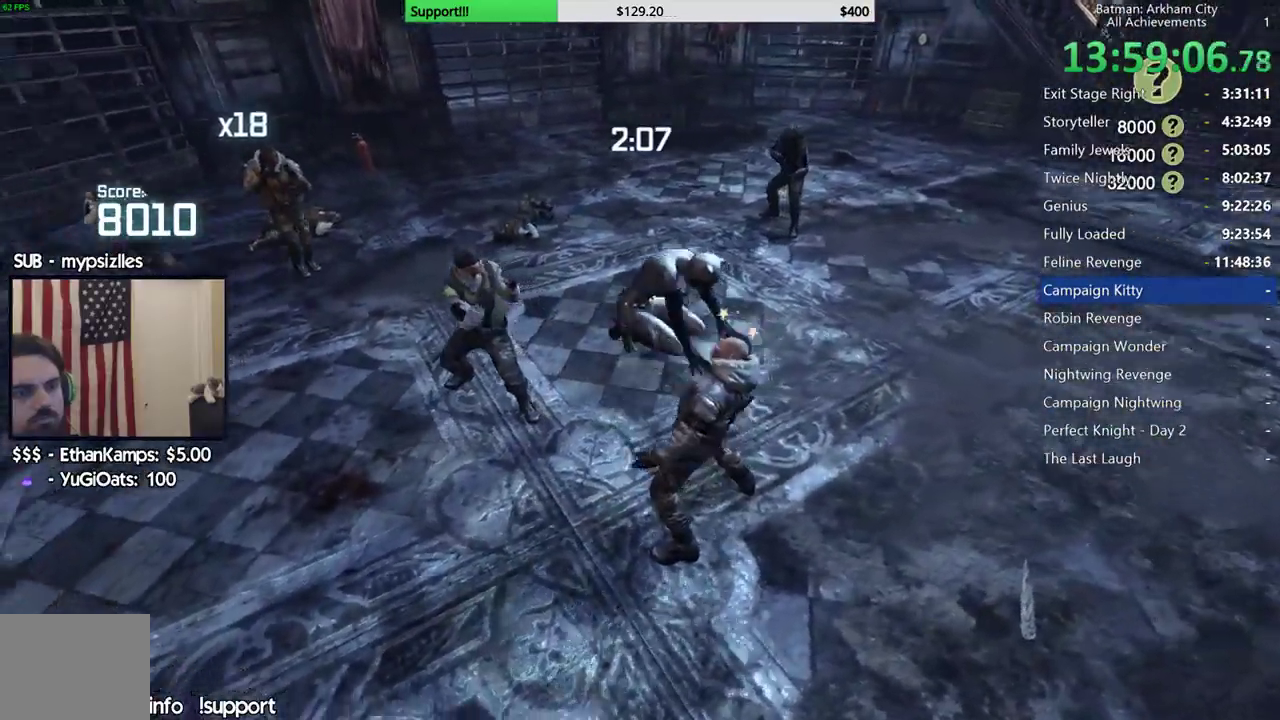
{"buttons": [], "left_stick": "center", "right_stick": "right", "events": [[217, "right_stick", "center"], [400, "right_stick", "right"]]}
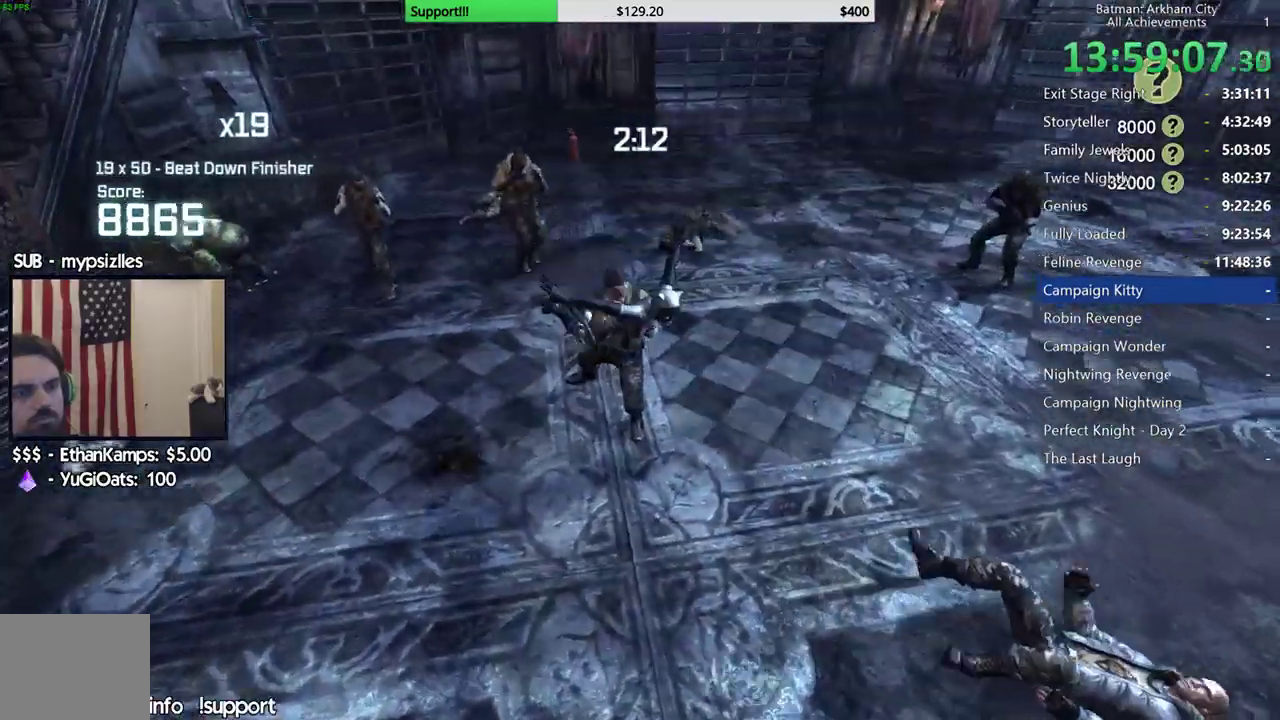
{"buttons": ["B"], "left_stick": "up-right", "right_stick": "center", "events": [[50, "left_stick", "up-right"], [117, "right_stick", "up-right"], [283, "right_stick", "center"], [383, "B", "down"]]}